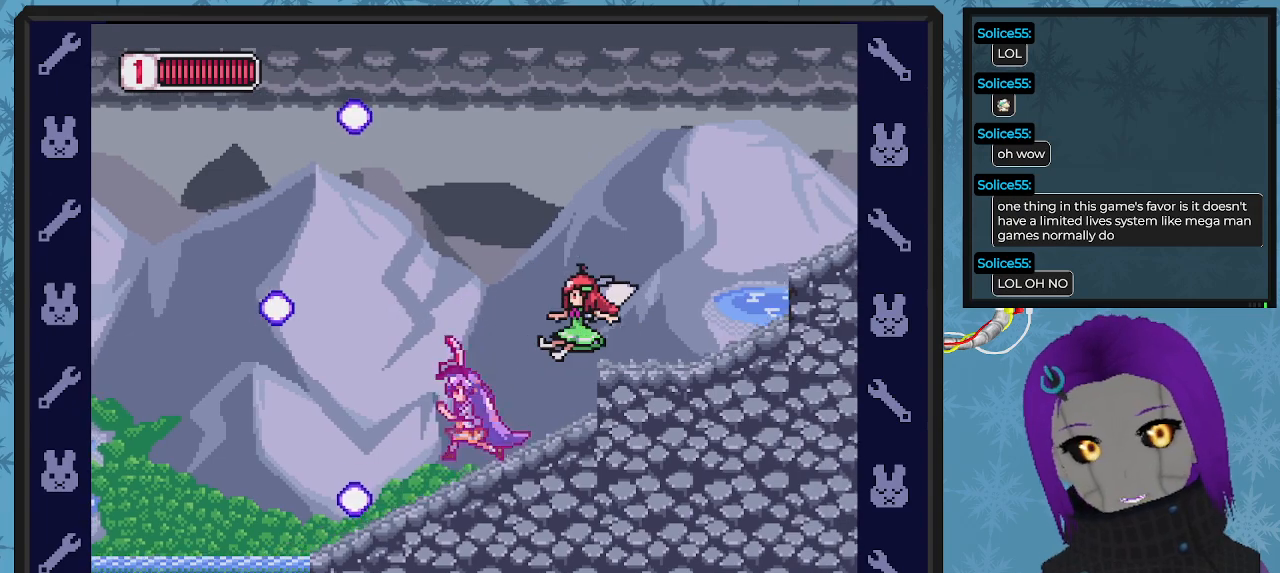
Gameplay with a controller (Xbox layout); each line is a JSON object with the inputs held at the frame after it. "events" lists button and stick changes between this image and that frame as [ms after this image, input, new state], when the widget could be followed in between. Not read: right_stick.
{"buttons": ["X", "DPAD_LEFT"], "left_stick": "center", "events": [[67, "DPAD_UP", "down"], [100, "DPAD_LEFT", "up"], [133, "A", "down"], [133, "DPAD_RIGHT", "down"], [133, "DPAD_UP", "up"], [233, "A", "up"], [233, "X", "up"], [267, "DPAD_RIGHT", "up"], [300, "X", "down"], [400, "DPAD_LEFT", "down"]]}
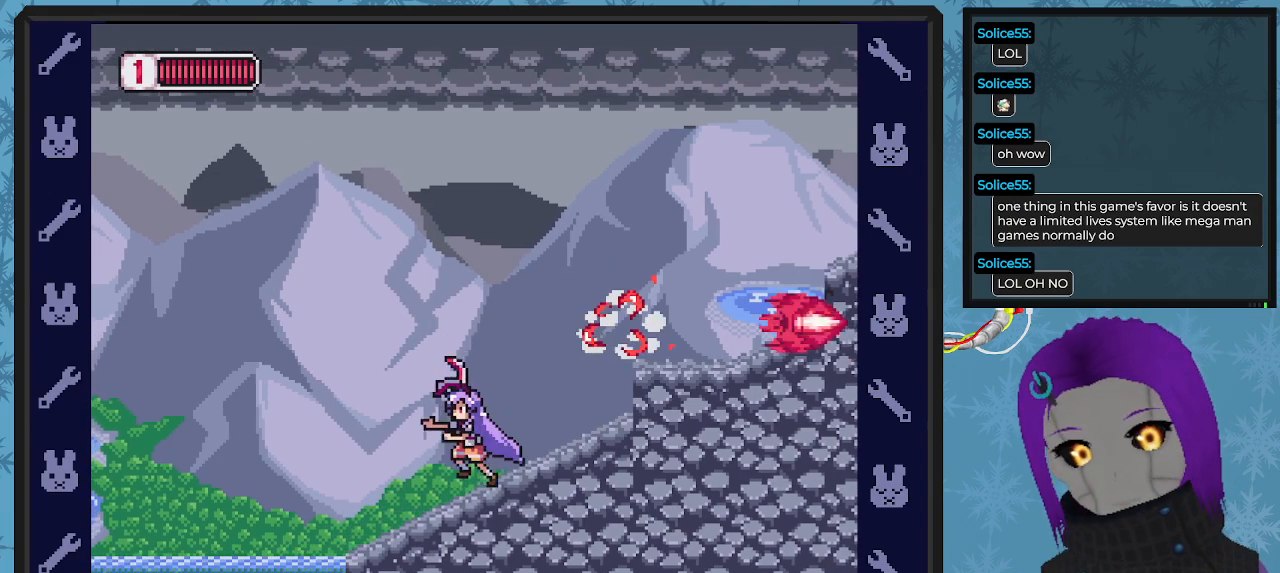
{"buttons": ["X", "DPAD_RIGHT"], "left_stick": "center", "events": [[33, "DPAD_LEFT", "up"], [100, "DPAD_RIGHT", "down"], [300, "A", "down"], [500, "A", "up"]]}
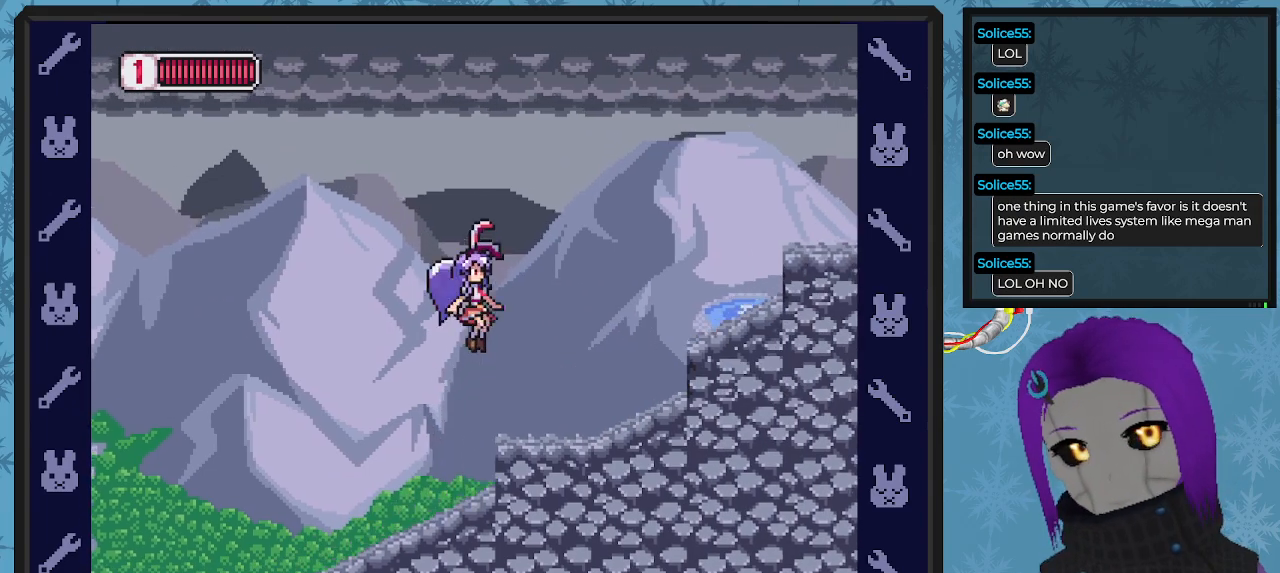
{"buttons": ["A", "X", "DPAD_RIGHT"], "left_stick": "center", "events": [[400, "A", "down"]]}
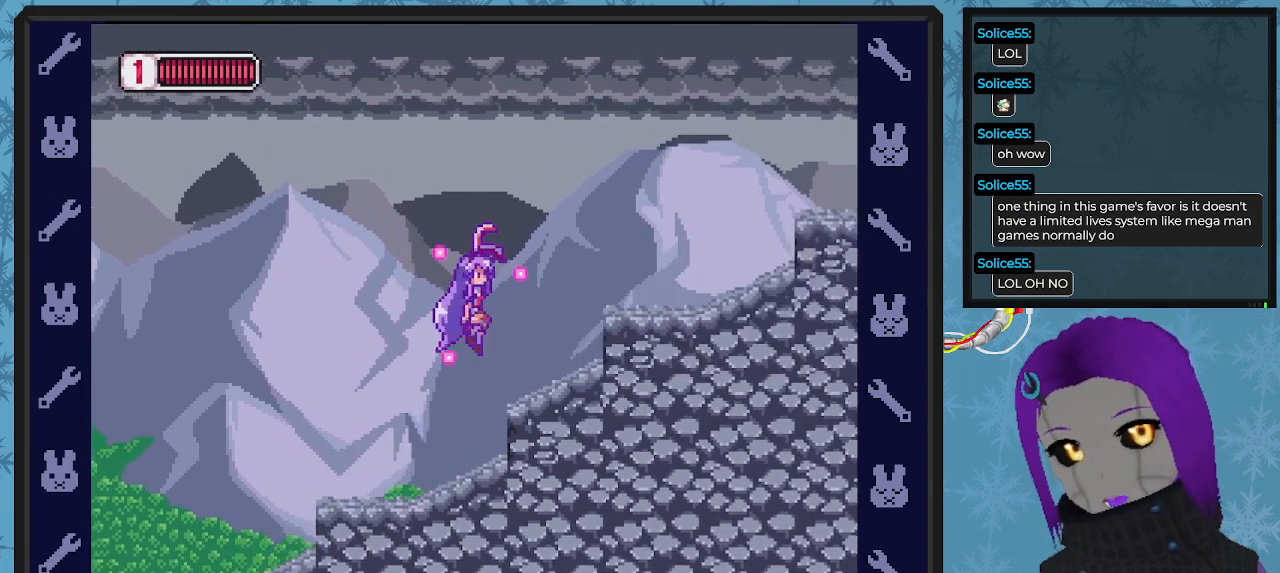
{"buttons": ["X", "DPAD_RIGHT"], "left_stick": "center", "events": [[133, "A", "up"], [200, "DPAD_RIGHT", "up"], [500, "DPAD_RIGHT", "down"]]}
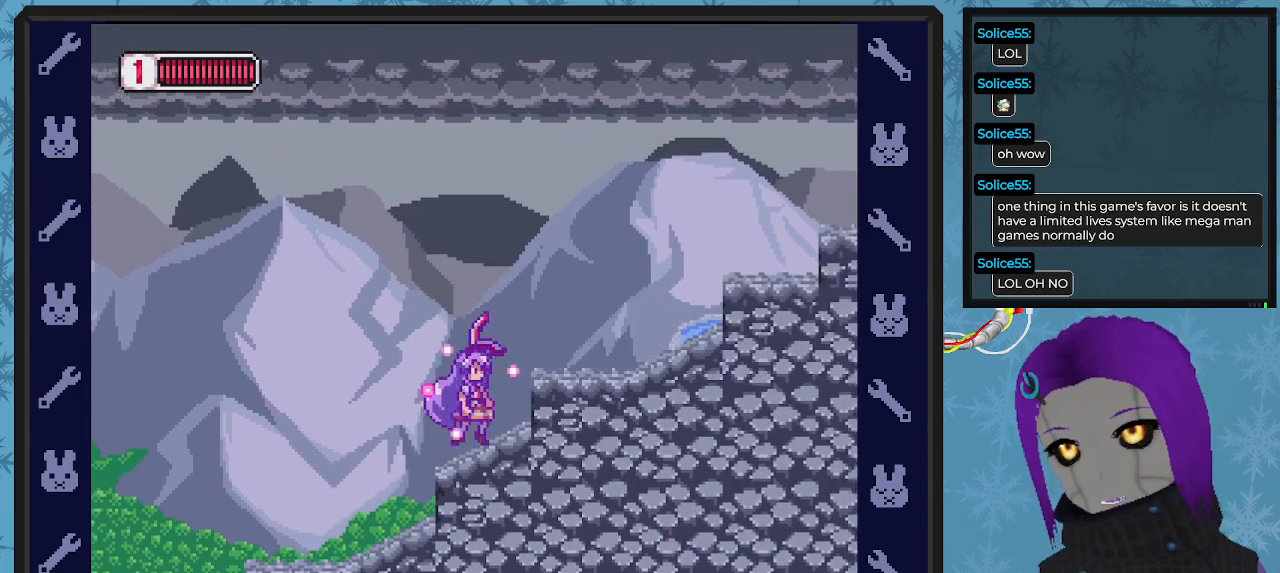
{"buttons": ["X"], "left_stick": "center", "events": [[33, "A", "down"], [167, "A", "up"], [367, "DPAD_RIGHT", "up"]]}
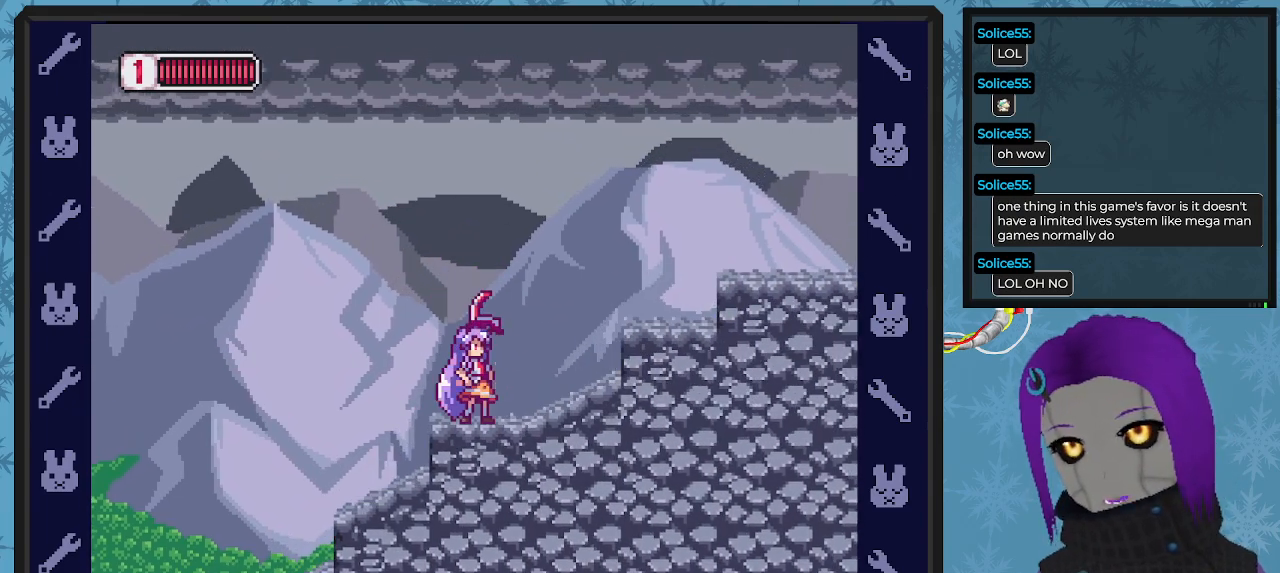
{"buttons": ["A", "X", "DPAD_RIGHT"], "left_stick": "center", "events": [[300, "DPAD_RIGHT", "down"], [467, "A", "down"]]}
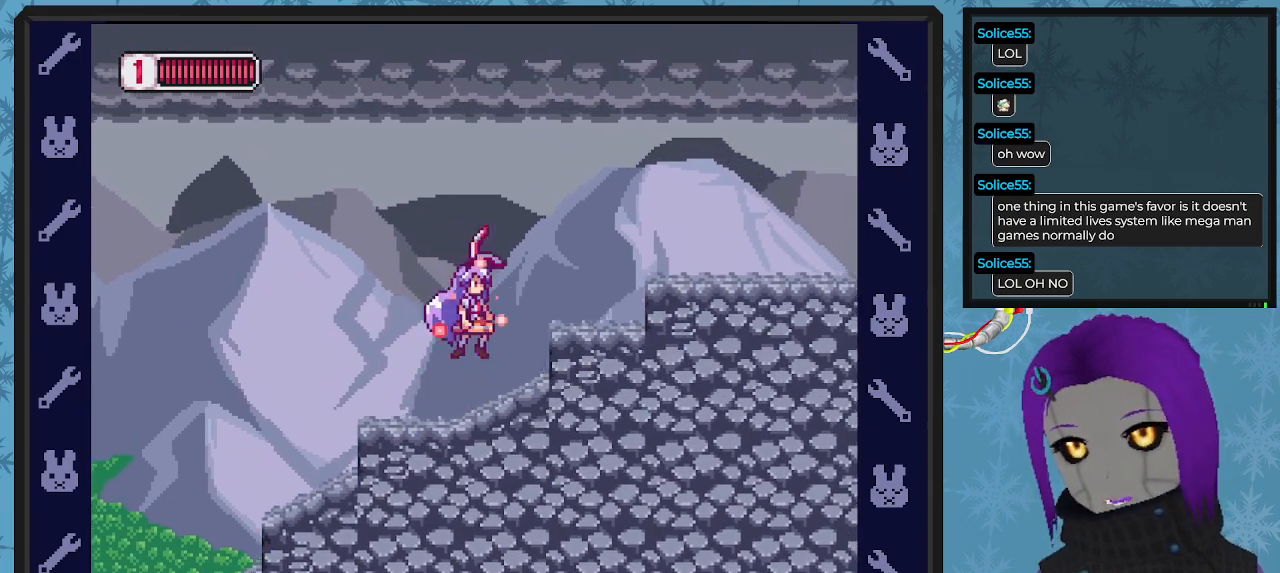
{"buttons": ["X", "DPAD_RIGHT"], "left_stick": "center", "events": [[267, "A", "up"]]}
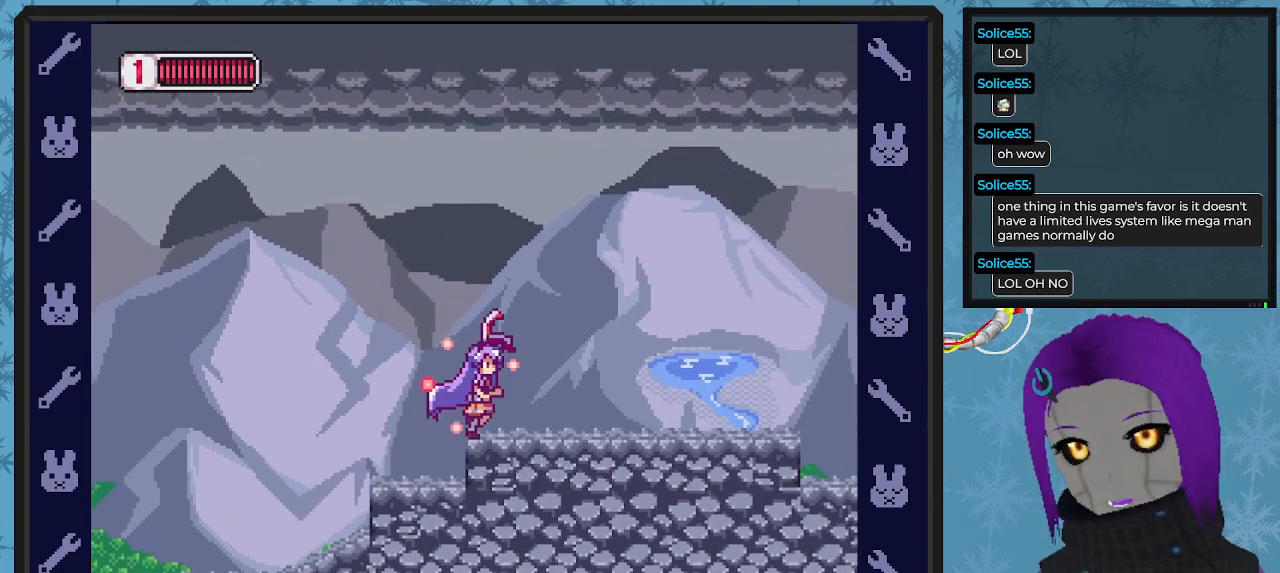
{"buttons": ["X"], "left_stick": "center", "events": [[33, "DPAD_RIGHT", "up"]]}
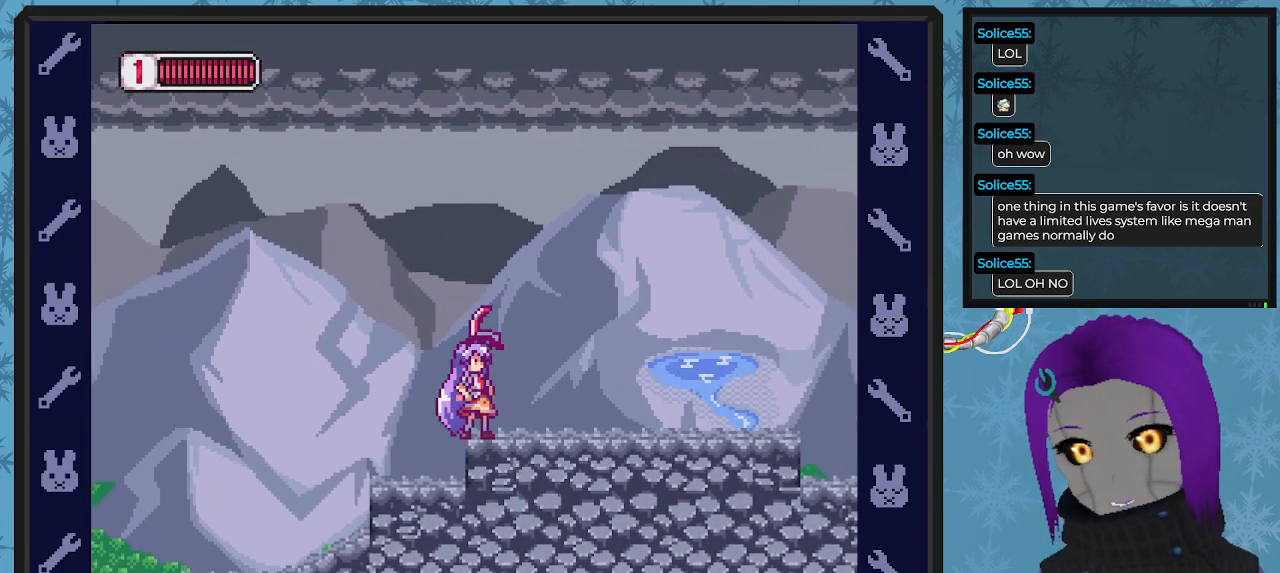
{"buttons": ["X", "DPAD_RIGHT"], "left_stick": "center", "events": [[333, "DPAD_RIGHT", "down"]]}
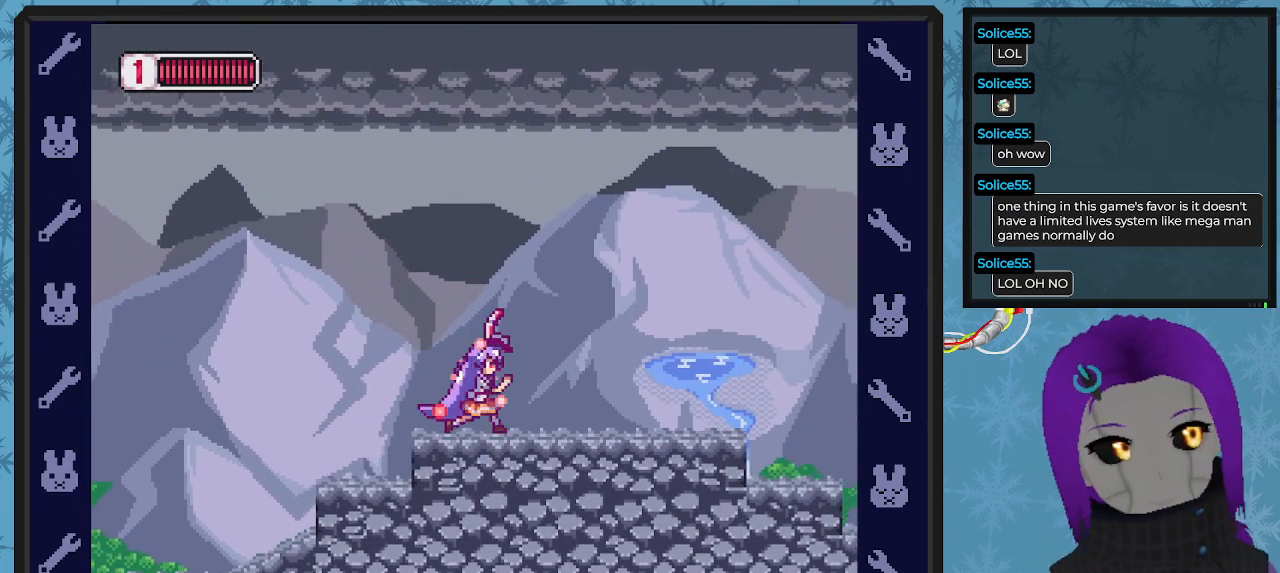
{"buttons": ["X", "DPAD_RIGHT"], "left_stick": "center", "events": []}
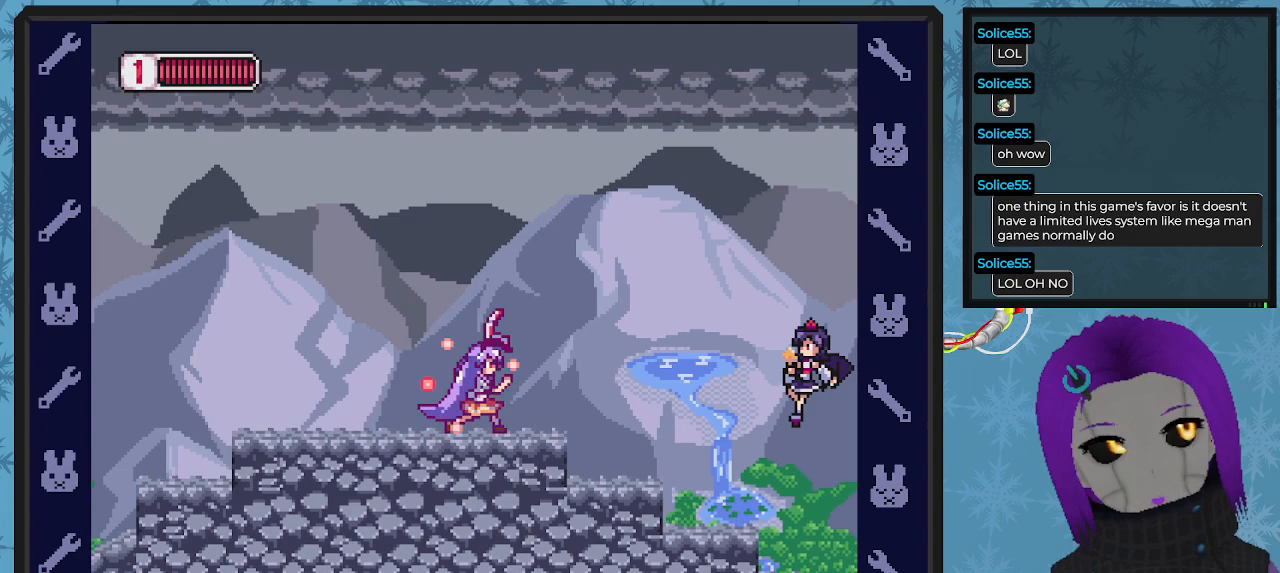
{"buttons": [], "left_stick": "center", "events": [[67, "DPAD_RIGHT", "up"], [267, "X", "up"], [300, "X", "down"], [467, "X", "up"]]}
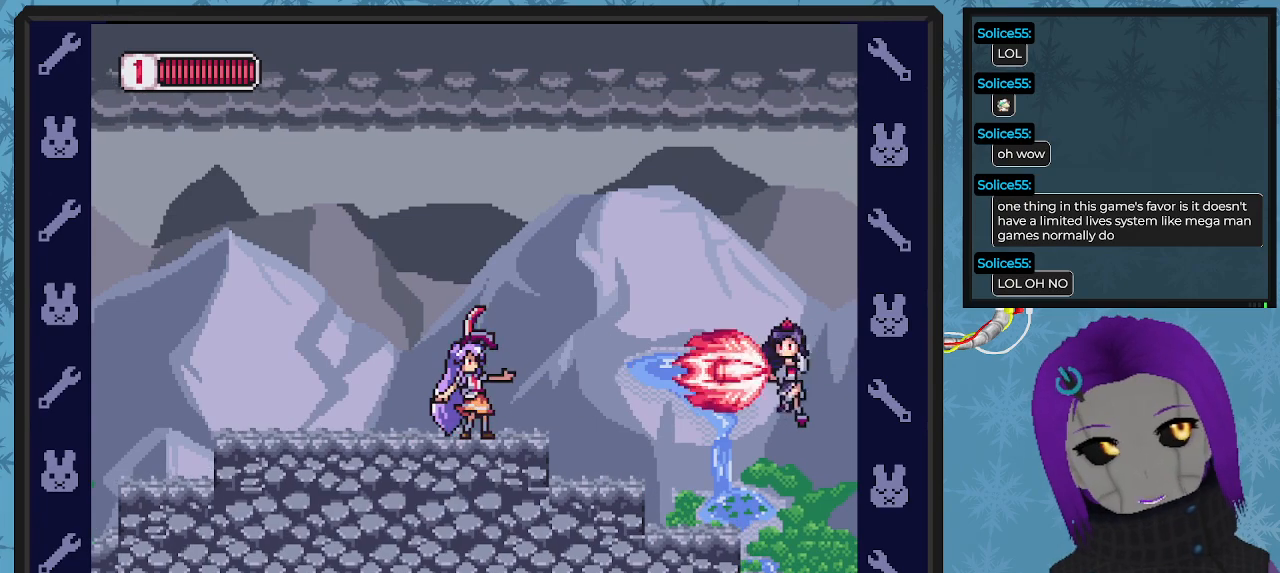
{"buttons": ["X"], "left_stick": "center", "events": [[33, "X", "down"], [100, "X", "up"], [167, "X", "down"], [233, "X", "up"], [300, "X", "down"], [367, "X", "up"], [433, "X", "down"]]}
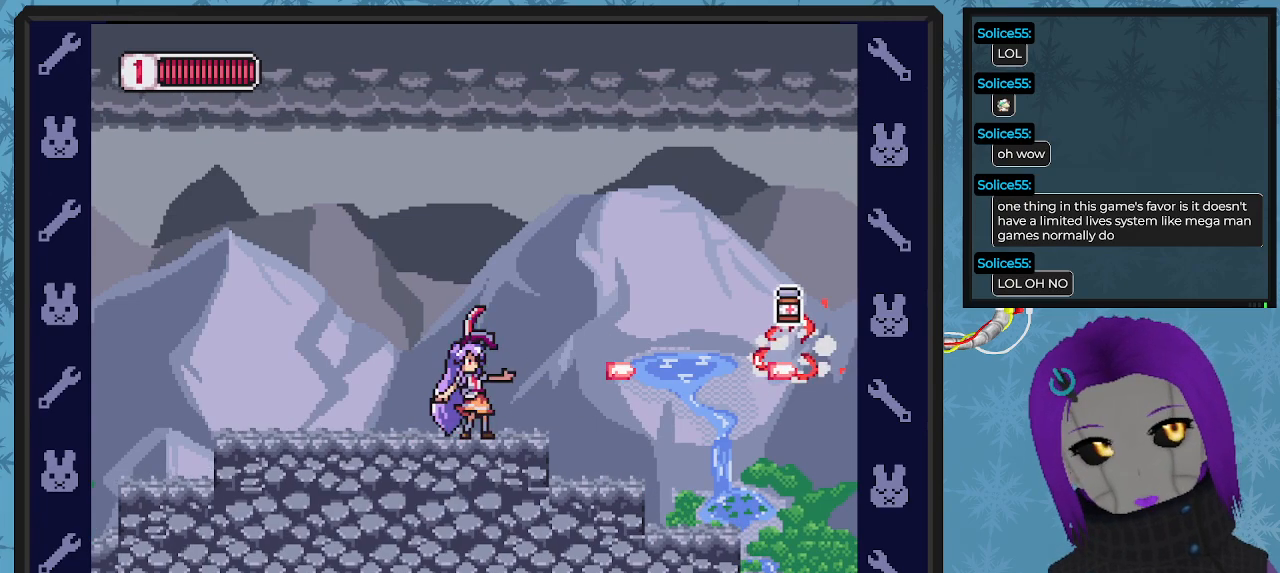
{"buttons": ["DPAD_RIGHT"], "left_stick": "center", "events": [[67, "DPAD_LEFT", "down"], [67, "X", "up"], [133, "DPAD_UP", "down"], [167, "DPAD_LEFT", "up"], [200, "DPAD_RIGHT", "down"], [200, "DPAD_UP", "up"]]}
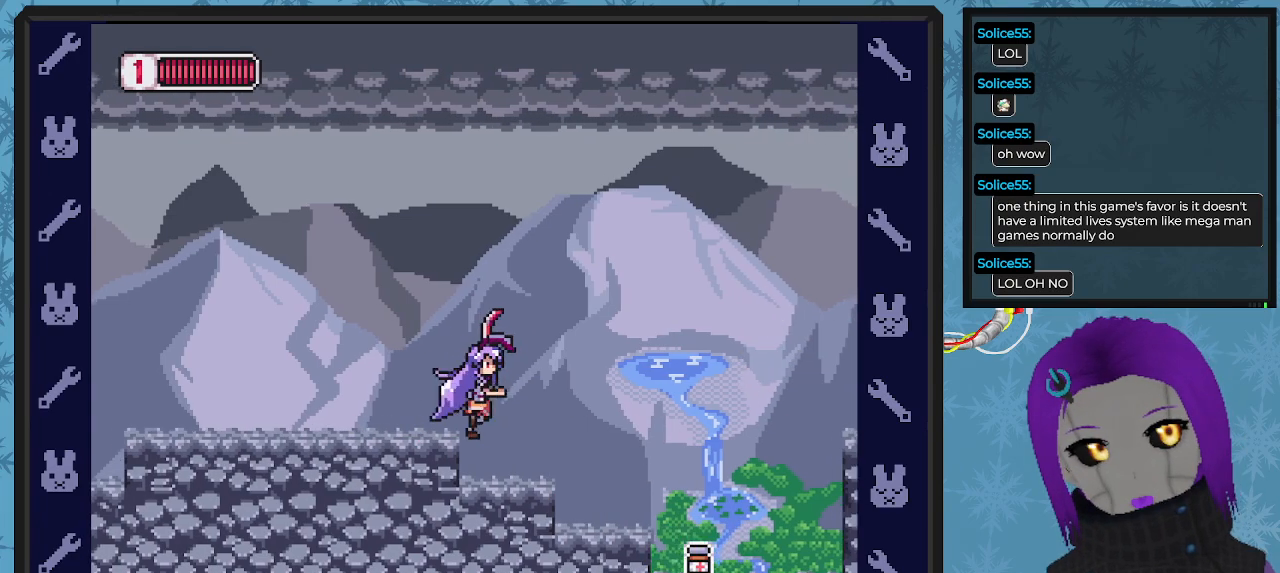
{"buttons": ["X", "DPAD_RIGHT"], "left_stick": "center", "events": [[300, "X", "down"]]}
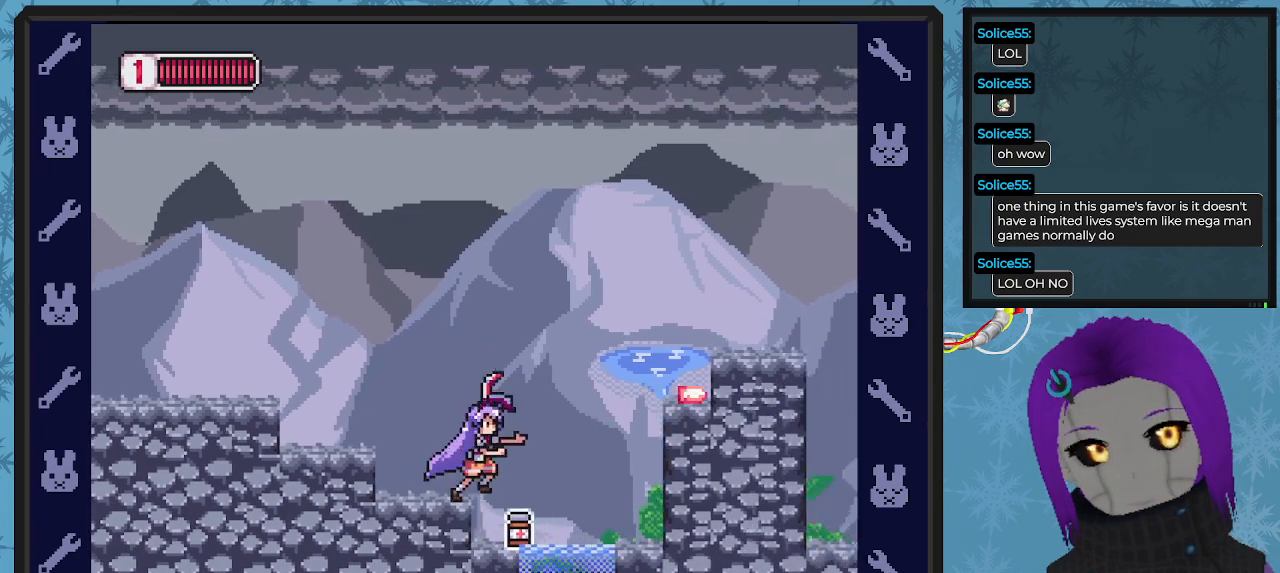
{"buttons": ["A", "X", "DPAD_RIGHT"], "left_stick": "center", "events": [[133, "DPAD_RIGHT", "up"], [433, "A", "down"], [433, "DPAD_RIGHT", "down"]]}
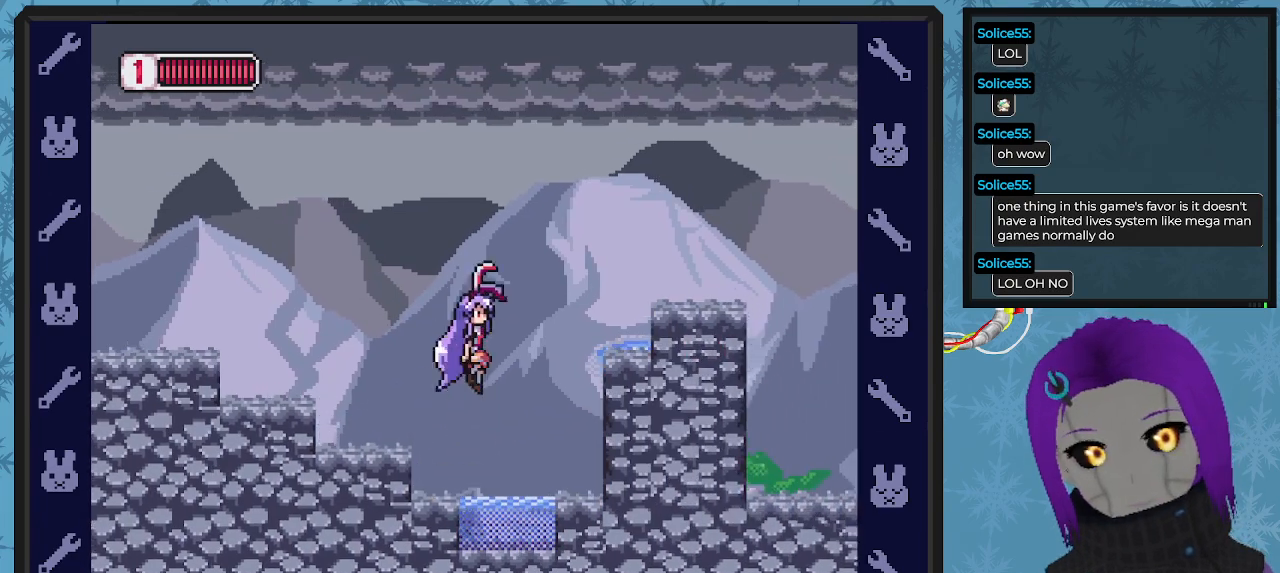
{"buttons": ["X", "DPAD_RIGHT"], "left_stick": "center", "events": [[267, "A", "up"]]}
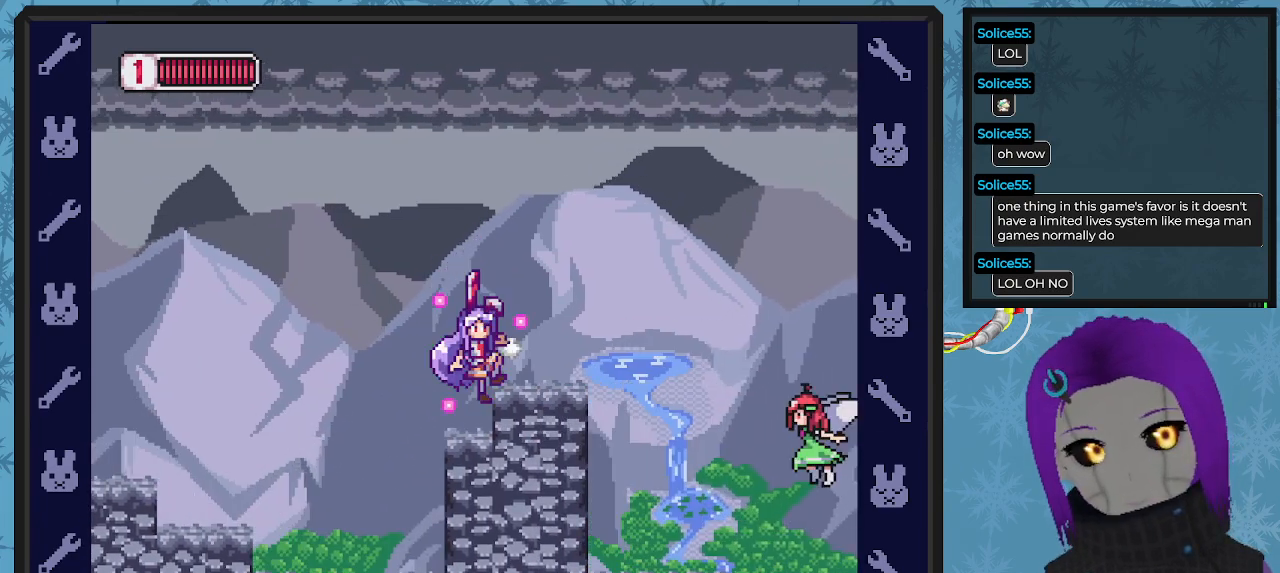
{"buttons": ["X"], "left_stick": "center", "events": [[167, "DPAD_RIGHT", "up"]]}
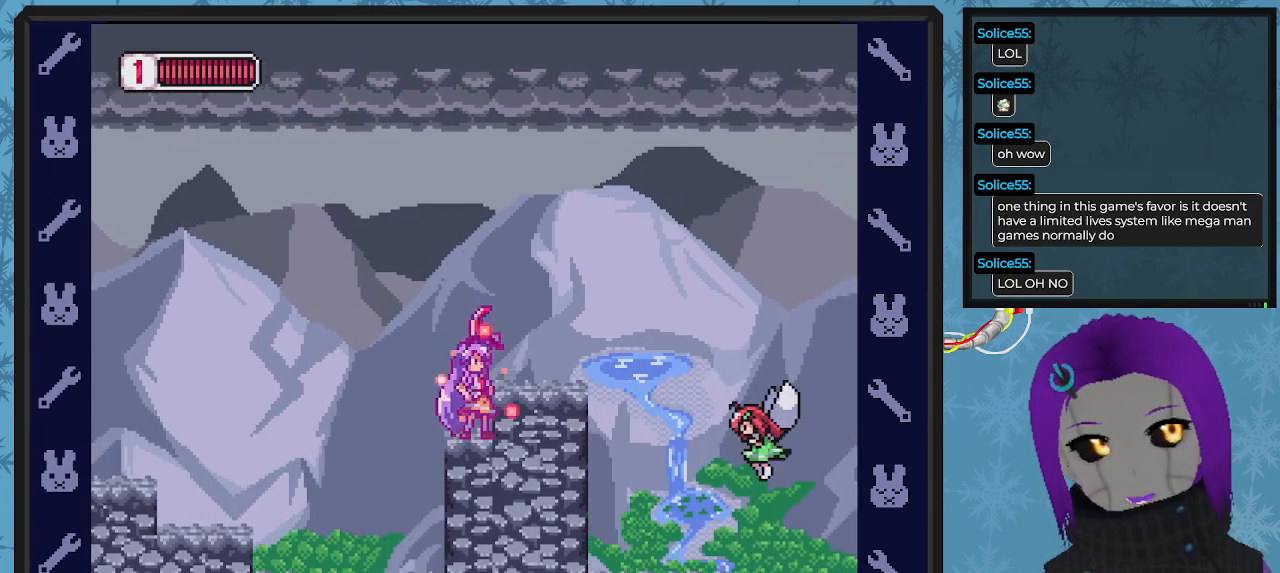
{"buttons": [], "left_stick": "center", "events": [[33, "X", "up"], [100, "X", "down"], [167, "X", "up"], [233, "X", "down"], [300, "X", "up"], [400, "X", "down"], [467, "X", "up"]]}
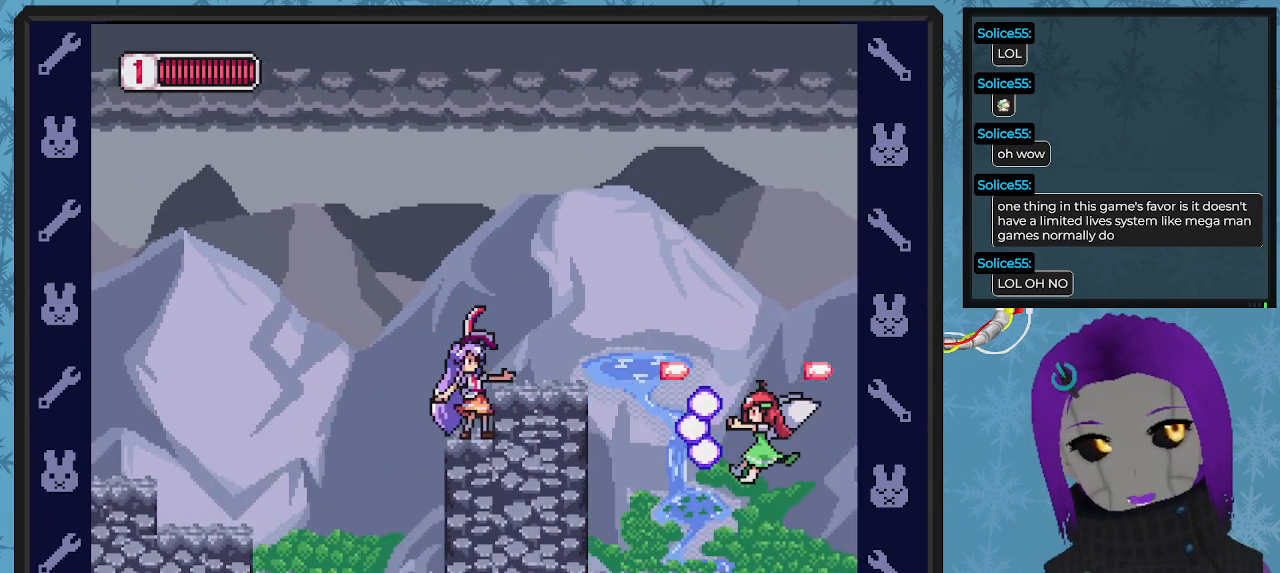
{"buttons": ["A", "DPAD_LEFT"], "left_stick": "center", "events": [[33, "X", "down"], [167, "X", "up"], [267, "DPAD_LEFT", "down"], [300, "A", "down"]]}
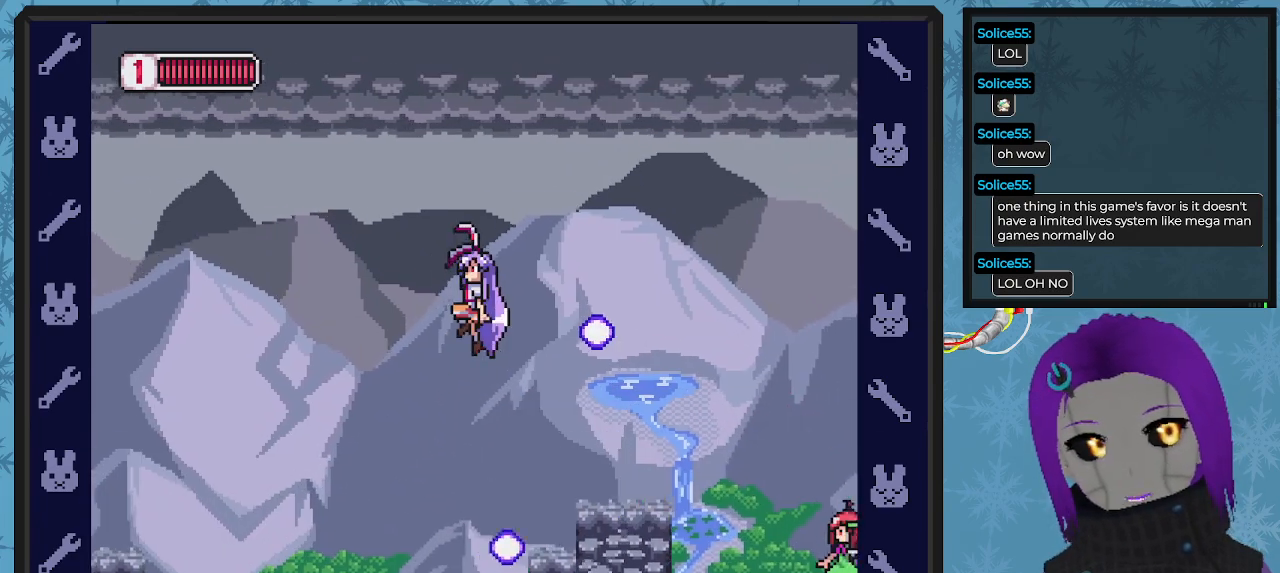
{"buttons": ["X", "DPAD_RIGHT"], "left_stick": "center", "events": [[67, "A", "up"], [100, "DPAD_LEFT", "up"], [133, "X", "down"], [233, "DPAD_RIGHT", "down"]]}
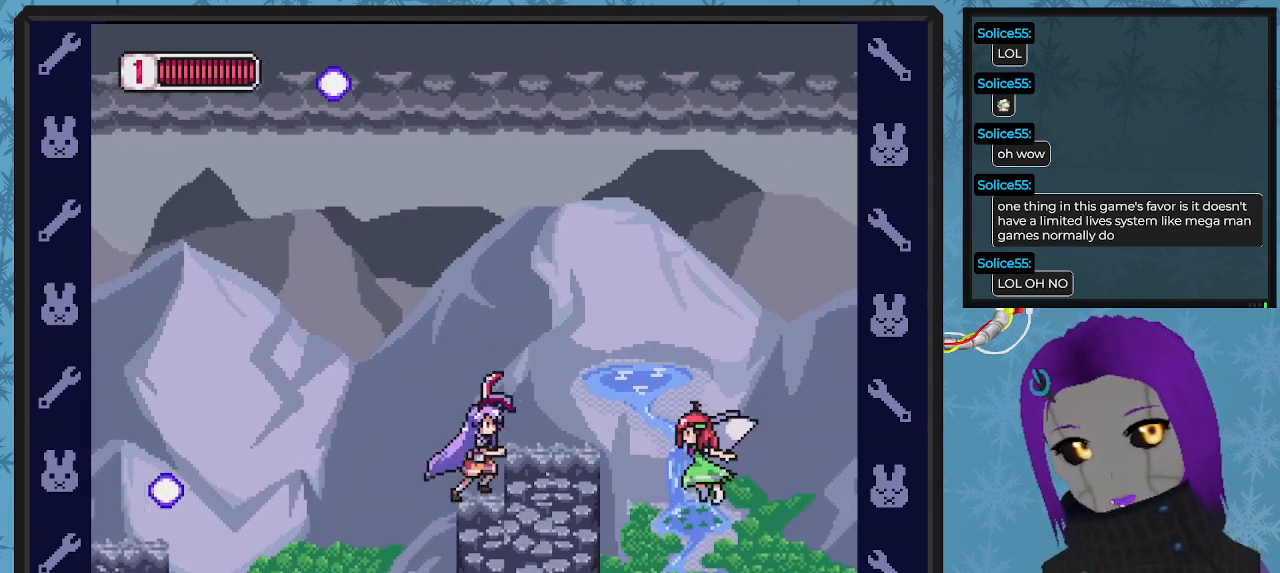
{"buttons": ["X"], "left_stick": "center", "events": [[33, "DPAD_RIGHT", "up"]]}
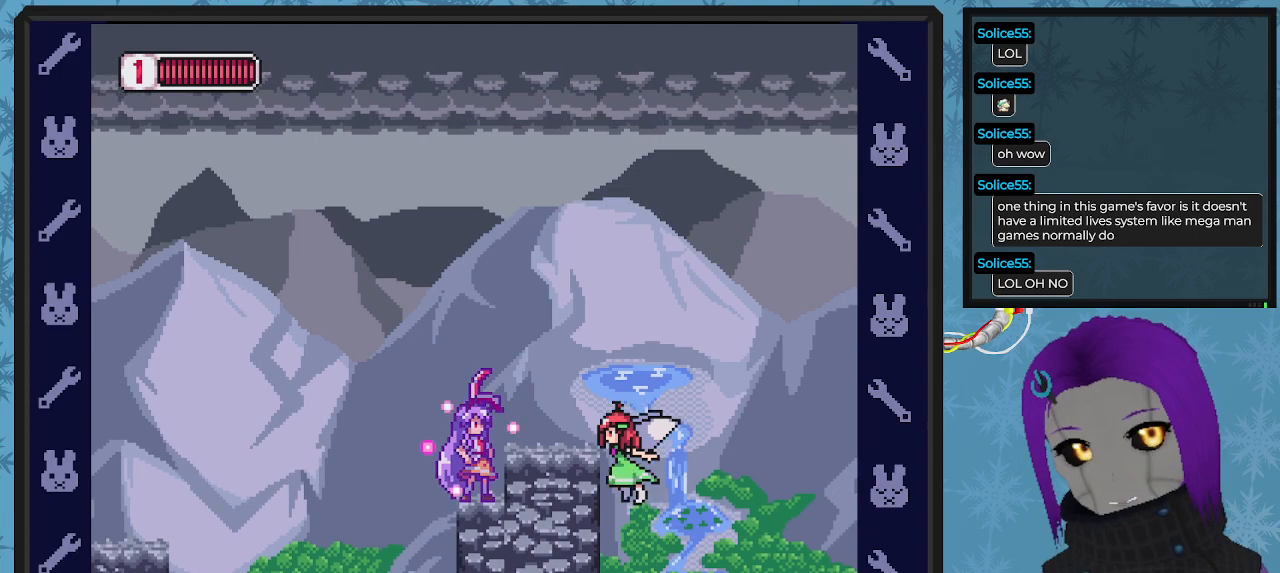
{"buttons": ["X"], "left_stick": "center", "events": []}
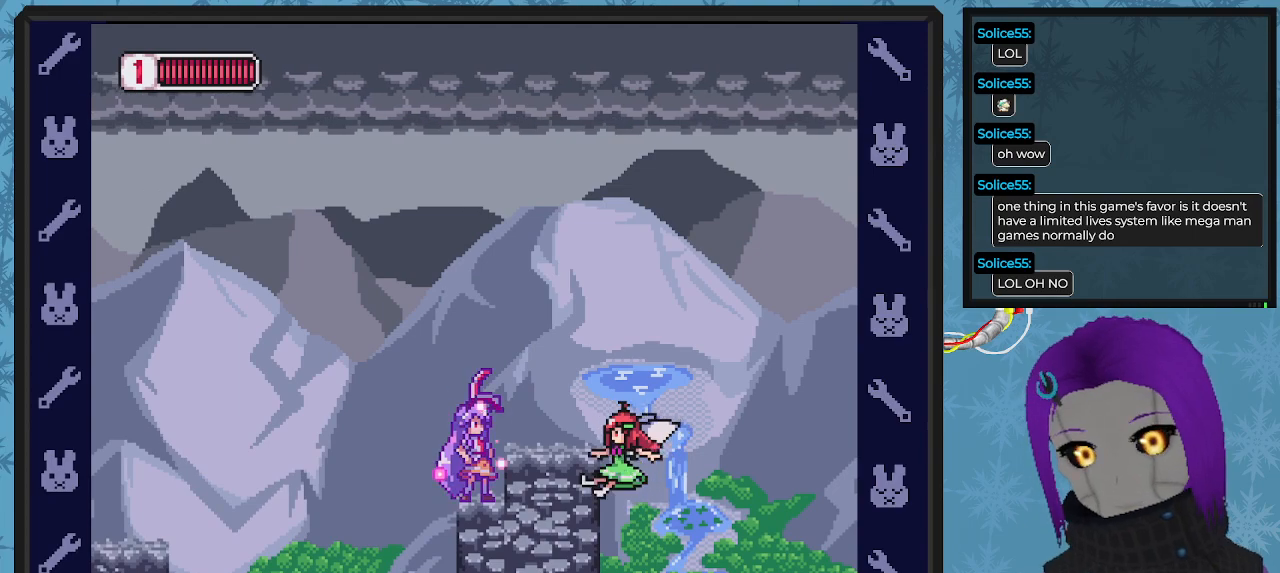
{"buttons": ["DPAD_LEFT"], "left_stick": "center", "events": [[400, "X", "up"], [500, "DPAD_LEFT", "down"]]}
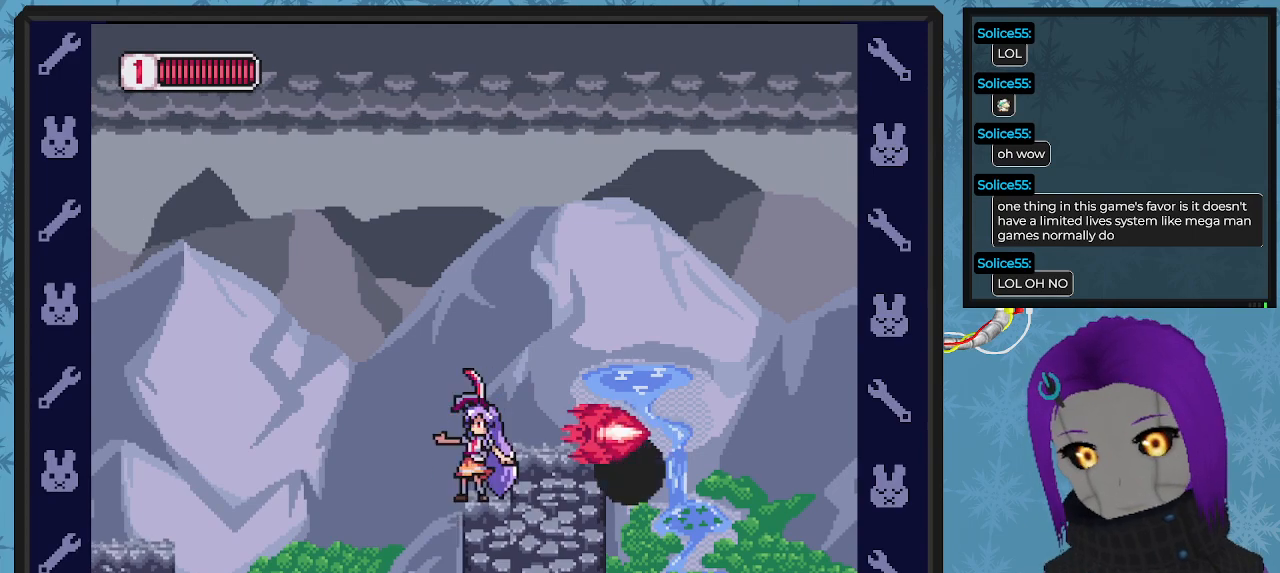
{"buttons": ["A", "DPAD_RIGHT"], "left_stick": "center", "events": [[133, "A", "down"], [200, "DPAD_LEFT", "up"], [200, "DPAD_UP", "down"], [233, "DPAD_UP", "up"], [300, "DPAD_RIGHT", "down"]]}
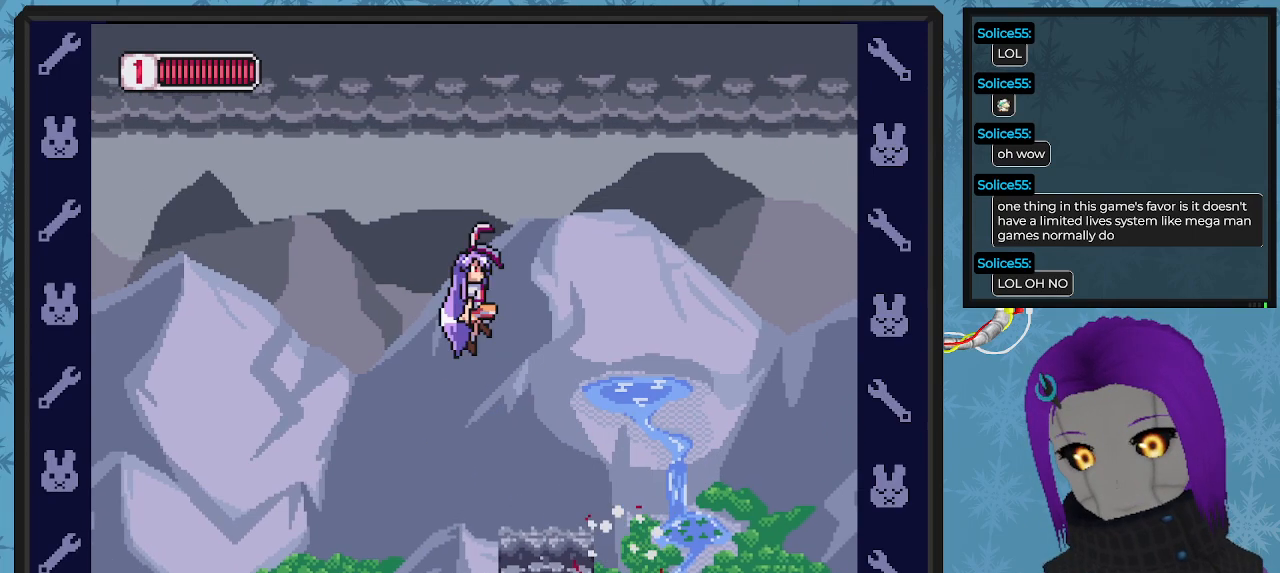
{"buttons": ["X", "DPAD_RIGHT"], "left_stick": "center", "events": [[133, "A", "up"], [300, "X", "down"]]}
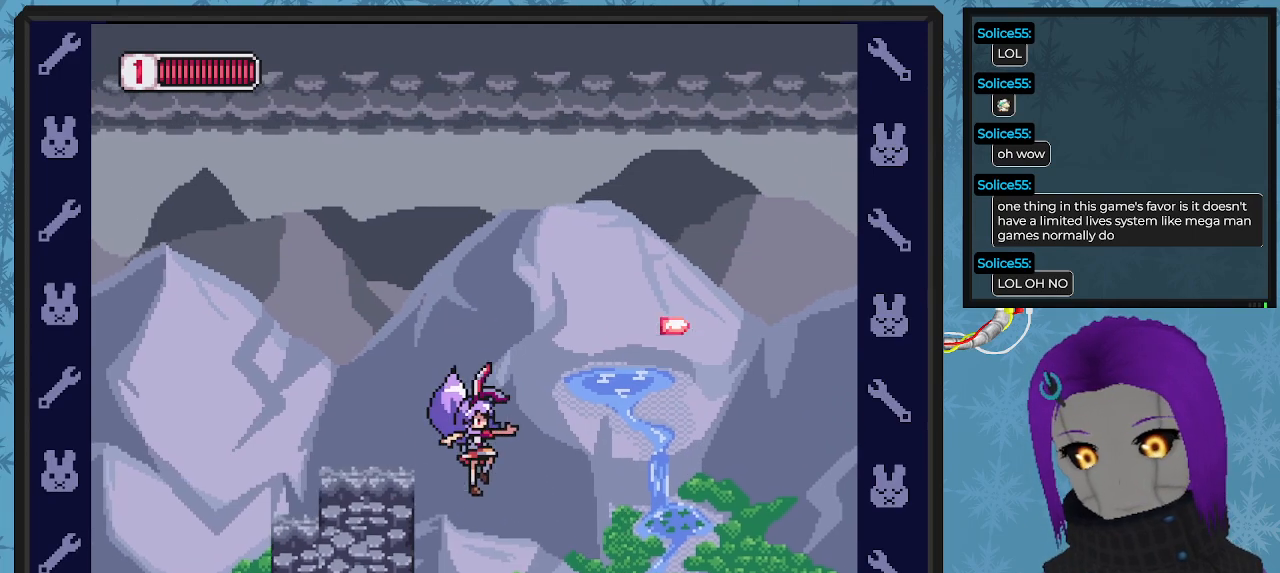
{"buttons": ["X"], "left_stick": "center", "events": [[33, "DPAD_RIGHT", "up"]]}
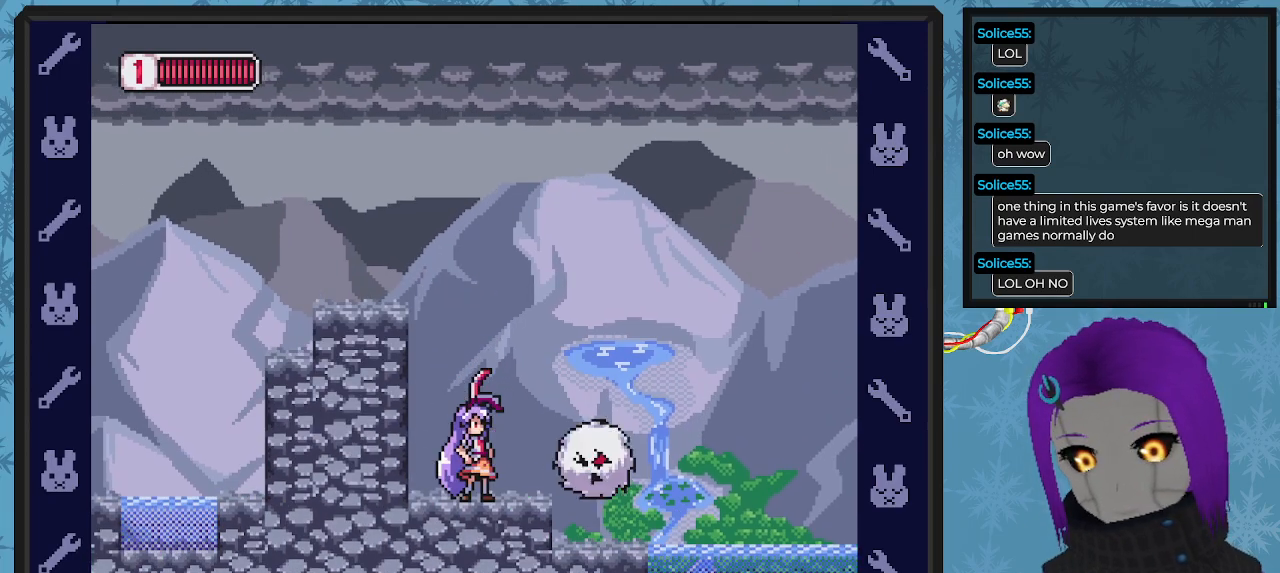
{"buttons": ["A", "X"], "left_stick": "center", "events": [[100, "A", "down"]]}
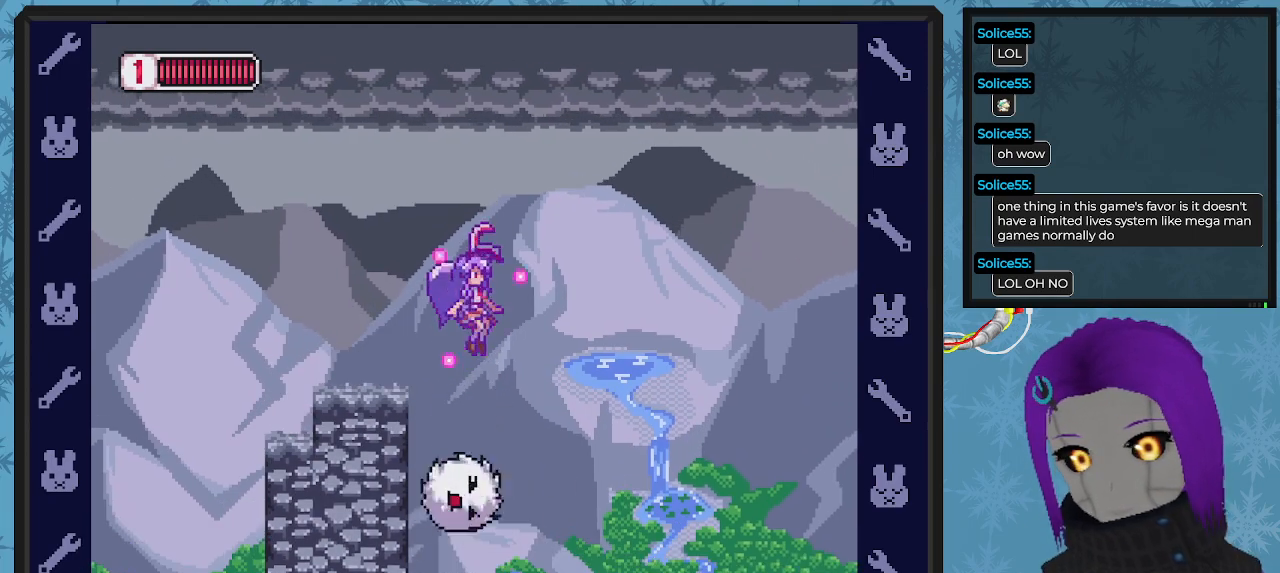
{"buttons": ["X", "DPAD_RIGHT"], "left_stick": "center", "events": [[167, "DPAD_LEFT", "down"], [233, "A", "up"], [233, "DPAD_LEFT", "up"], [367, "DPAD_RIGHT", "down"]]}
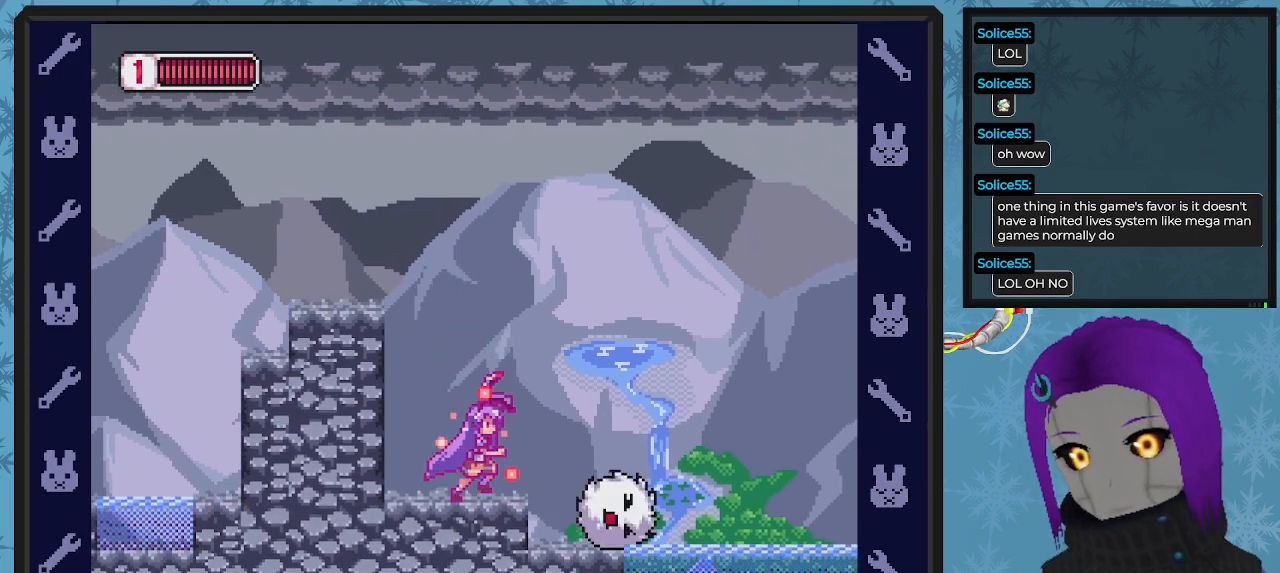
{"buttons": ["X", "DPAD_RIGHT"], "left_stick": "center", "events": [[67, "DPAD_RIGHT", "up"], [133, "DPAD_RIGHT", "down"]]}
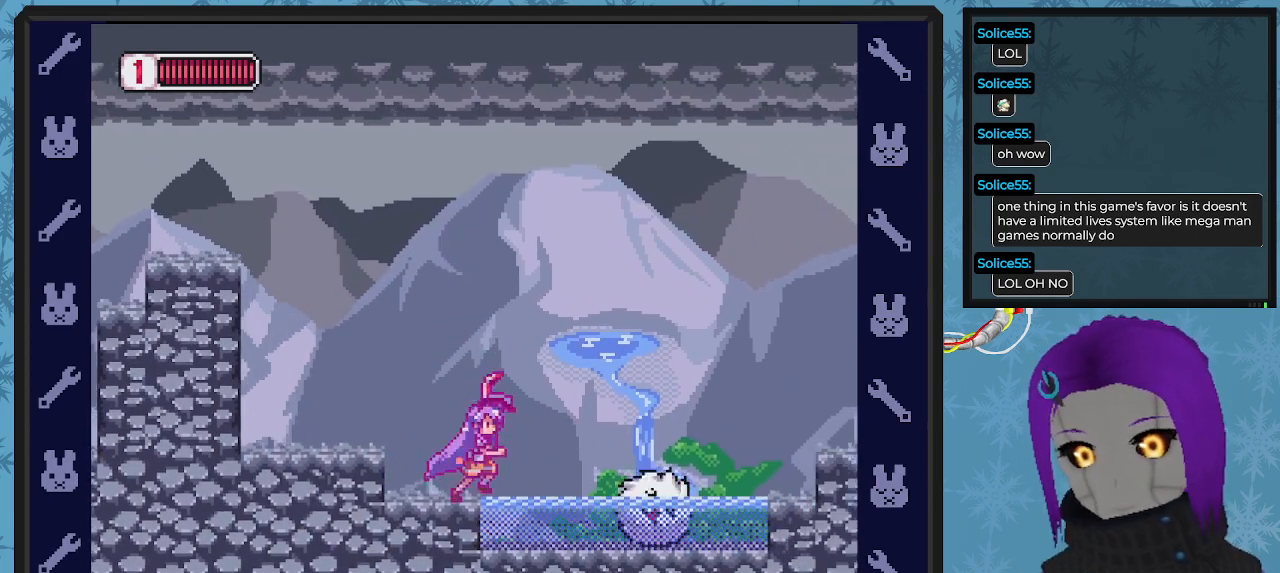
{"buttons": ["X", "DPAD_RIGHT"], "left_stick": "center", "events": [[33, "X", "up"], [67, "DPAD_RIGHT", "up"], [100, "X", "down"], [467, "DPAD_RIGHT", "down"]]}